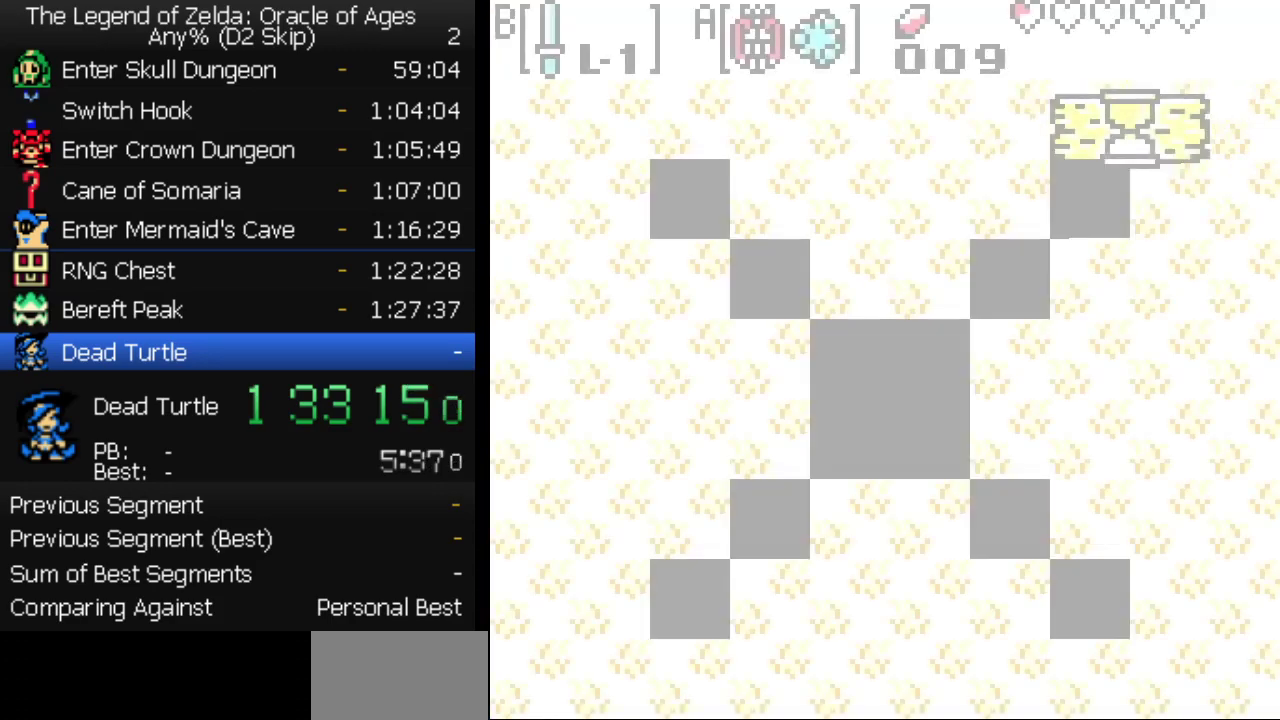
Gameplay with a controller (Nintendo layout); each line is a JSON object with the inputs held at the frame after it. "events" lists button and stick changes between this image and that frame as [ms after this image, input, new state], when the widget could be followed in between. Not read: L3 R3.
{"buttons": ["DPAD_UP"], "events": [[283, "DPAD_UP", "down"]]}
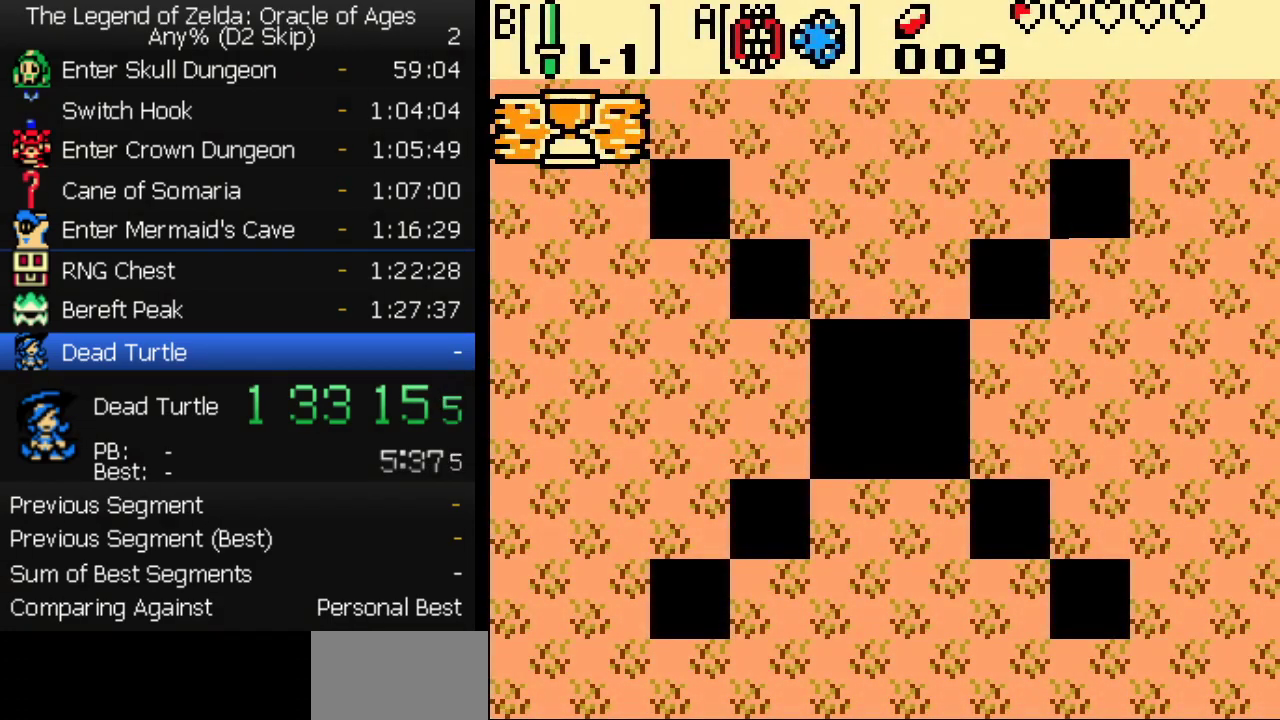
{"buttons": ["DPAD_UP"], "events": []}
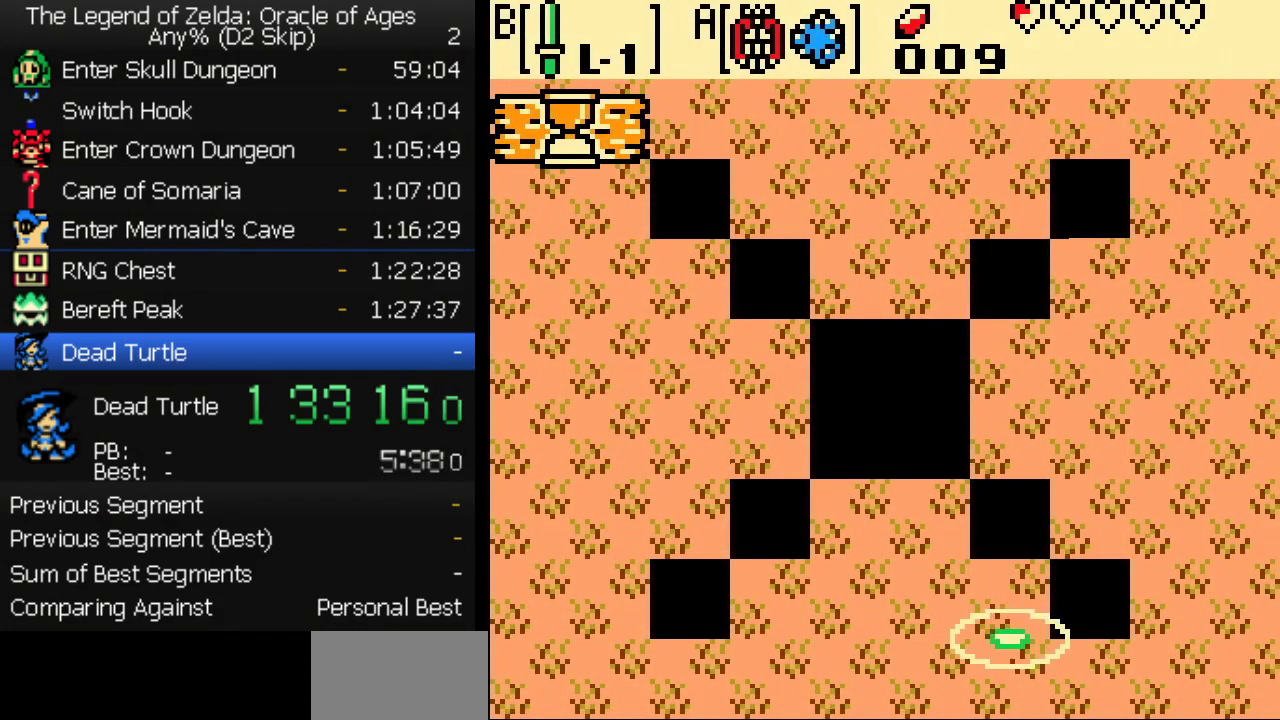
{"buttons": ["DPAD_UP", "DPAD_RIGHT"], "events": [[100, "DPAD_RIGHT", "down"]]}
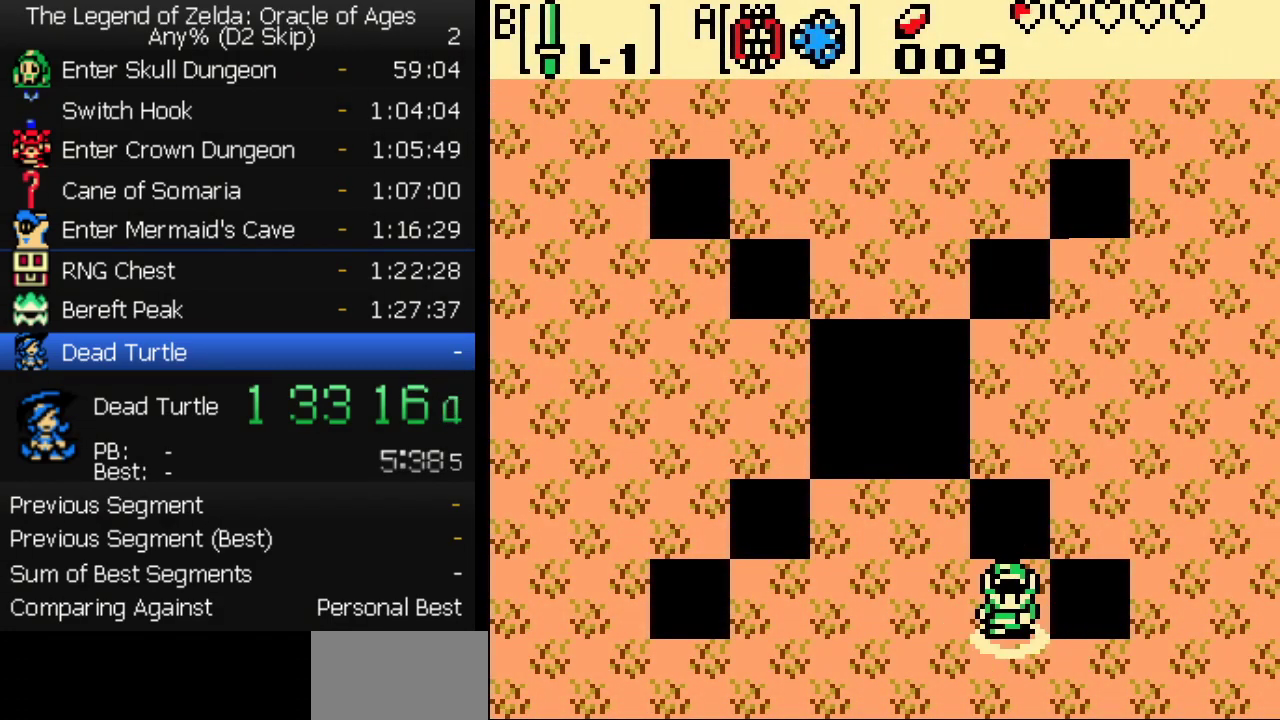
{"buttons": ["DPAD_UP", "DPAD_RIGHT"], "events": [[183, "DPAD_RIGHT", "up"], [350, "DPAD_RIGHT", "down"]]}
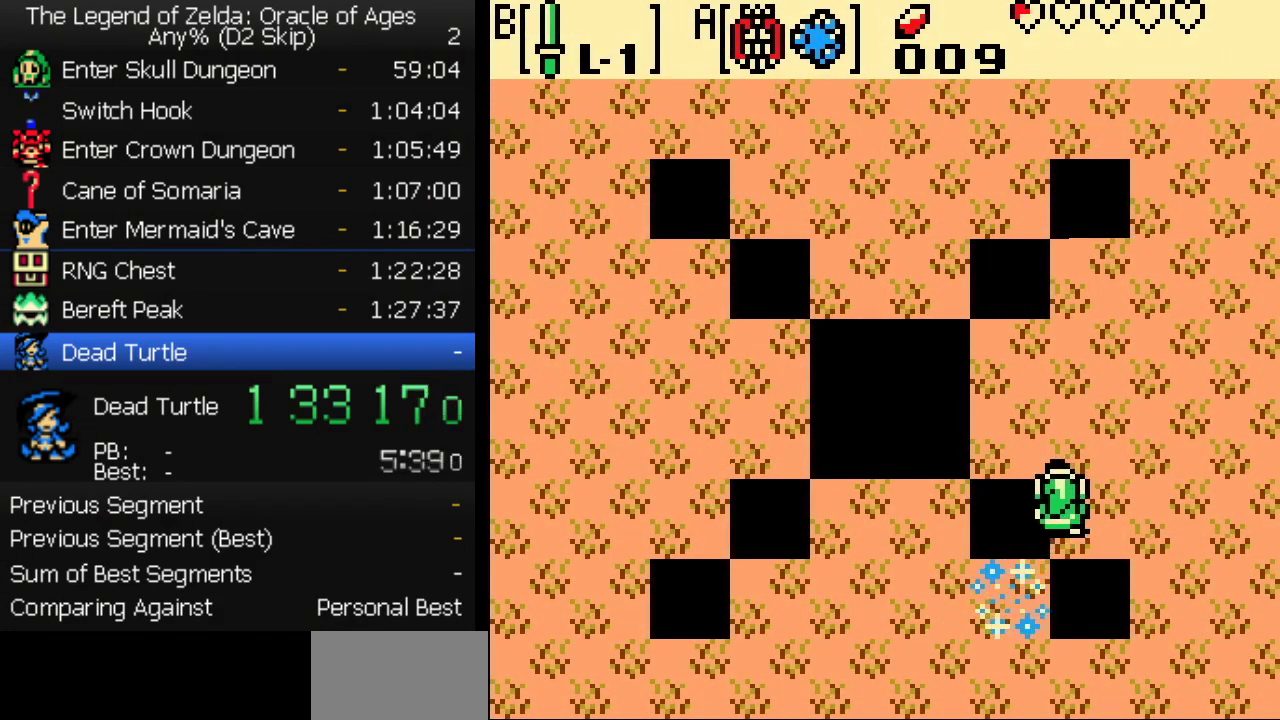
{"buttons": ["DPAD_UP"], "events": [[133, "DPAD_RIGHT", "up"]]}
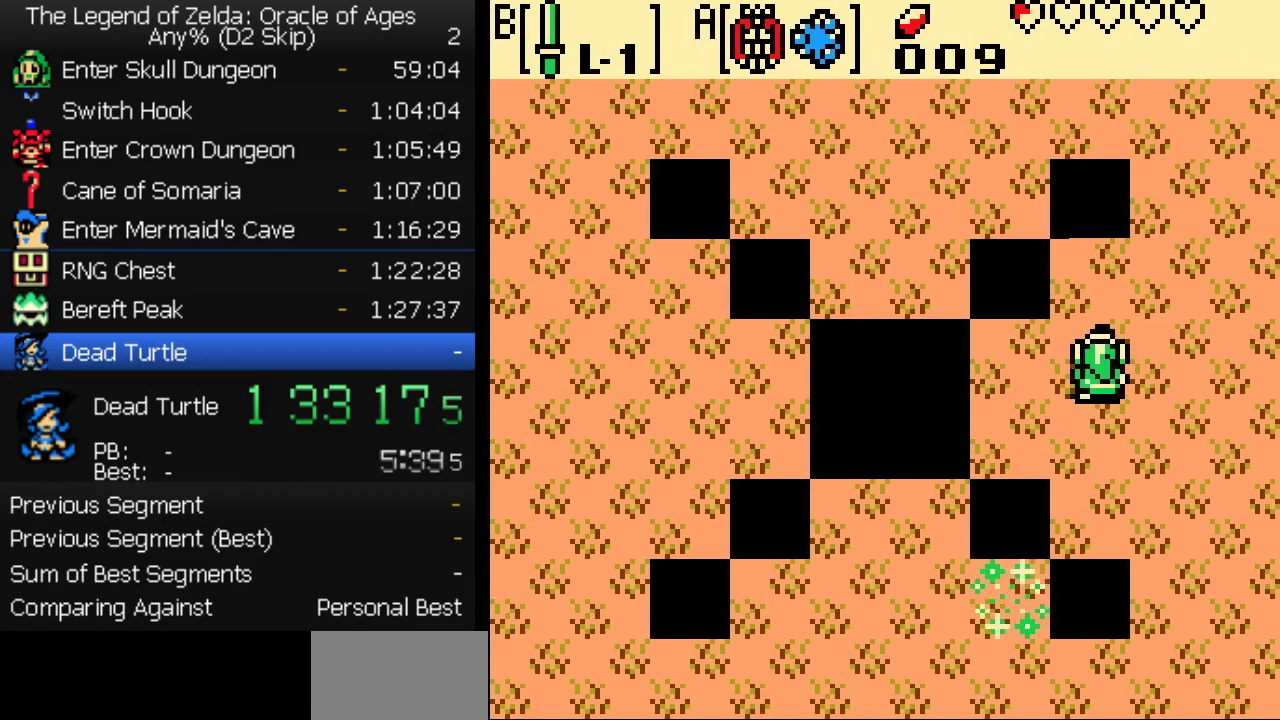
{"buttons": ["DPAD_UP"], "events": []}
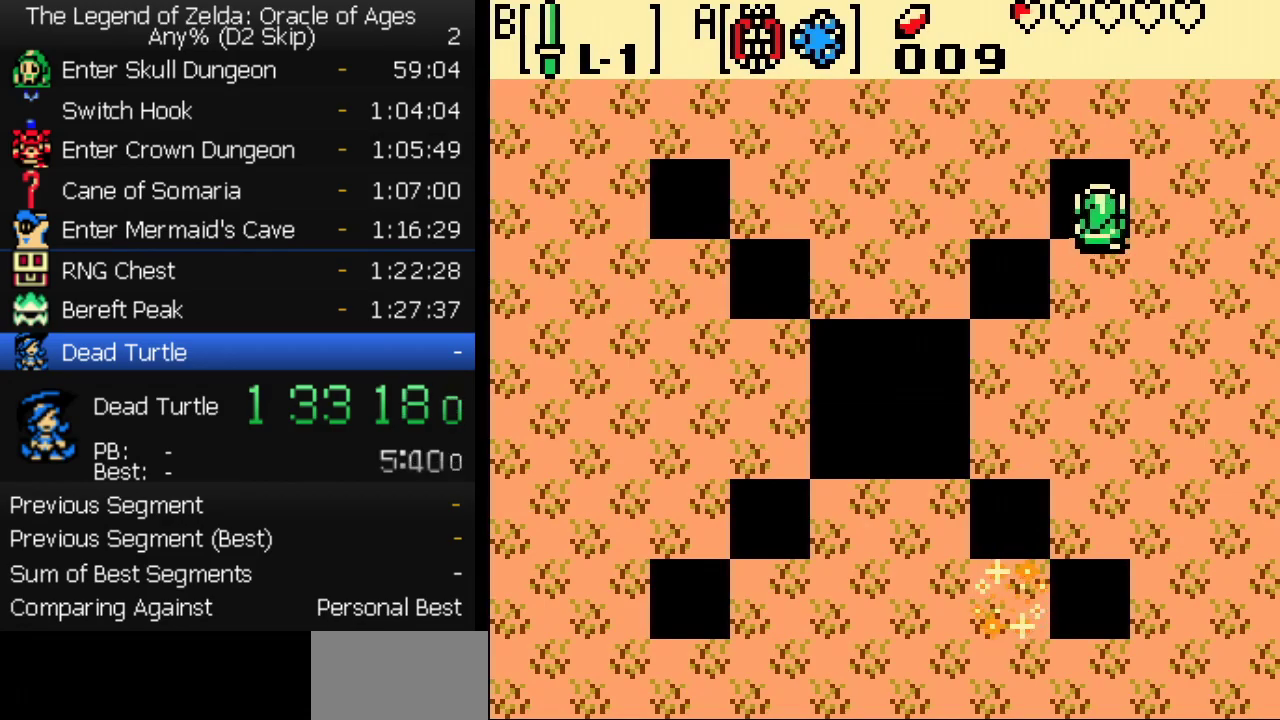
{"buttons": [], "events": [[500, "DPAD_UP", "up"]]}
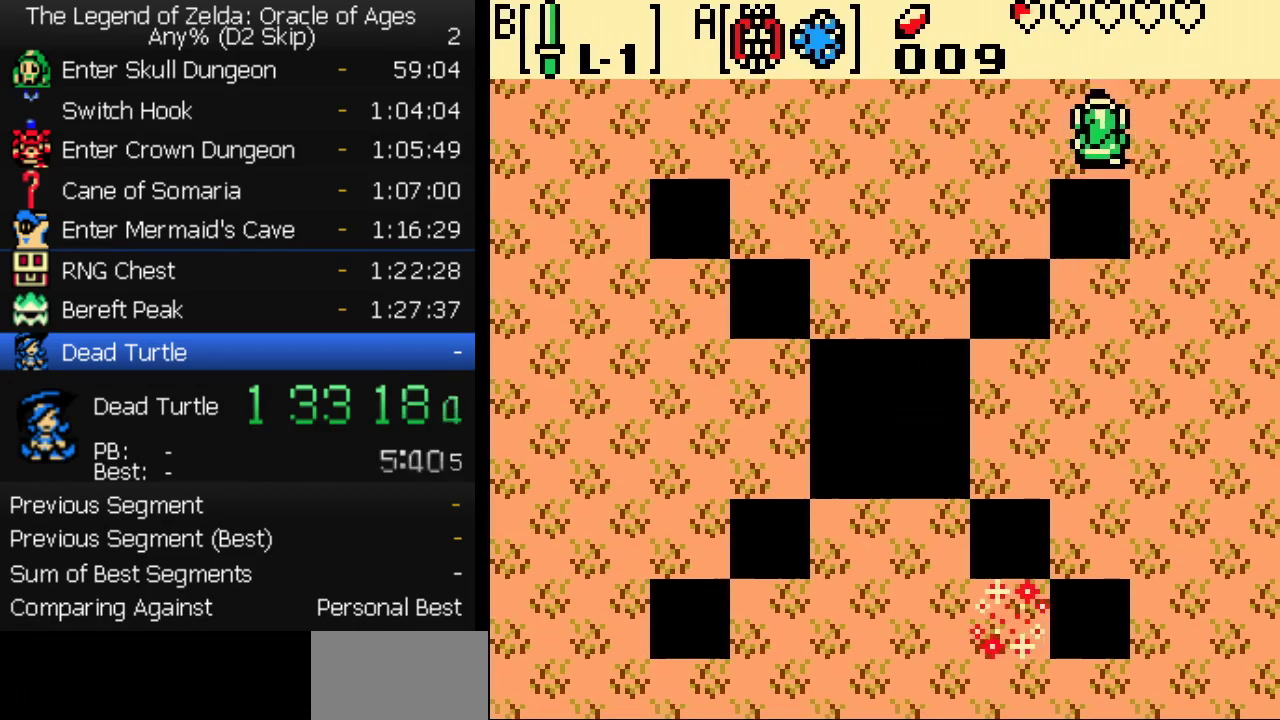
{"buttons": [], "events": []}
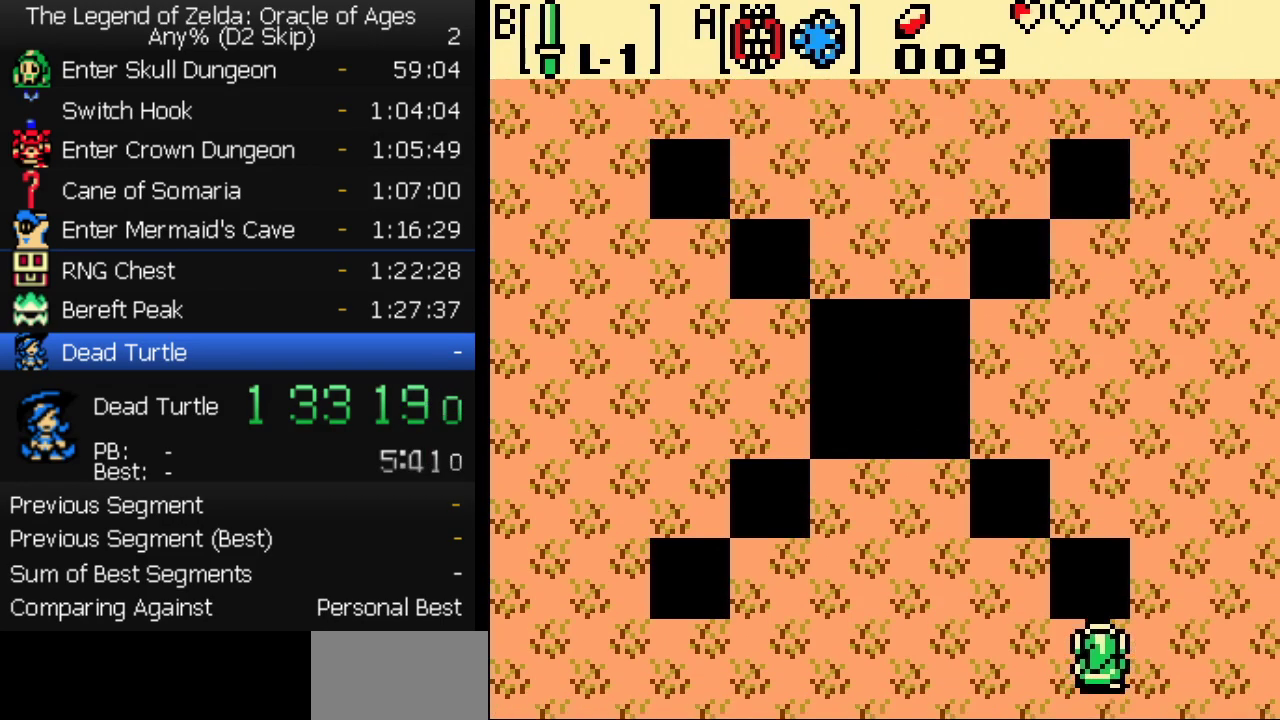
{"buttons": [], "events": [[33, "SELECT", "down"], [117, "SELECT", "up"]]}
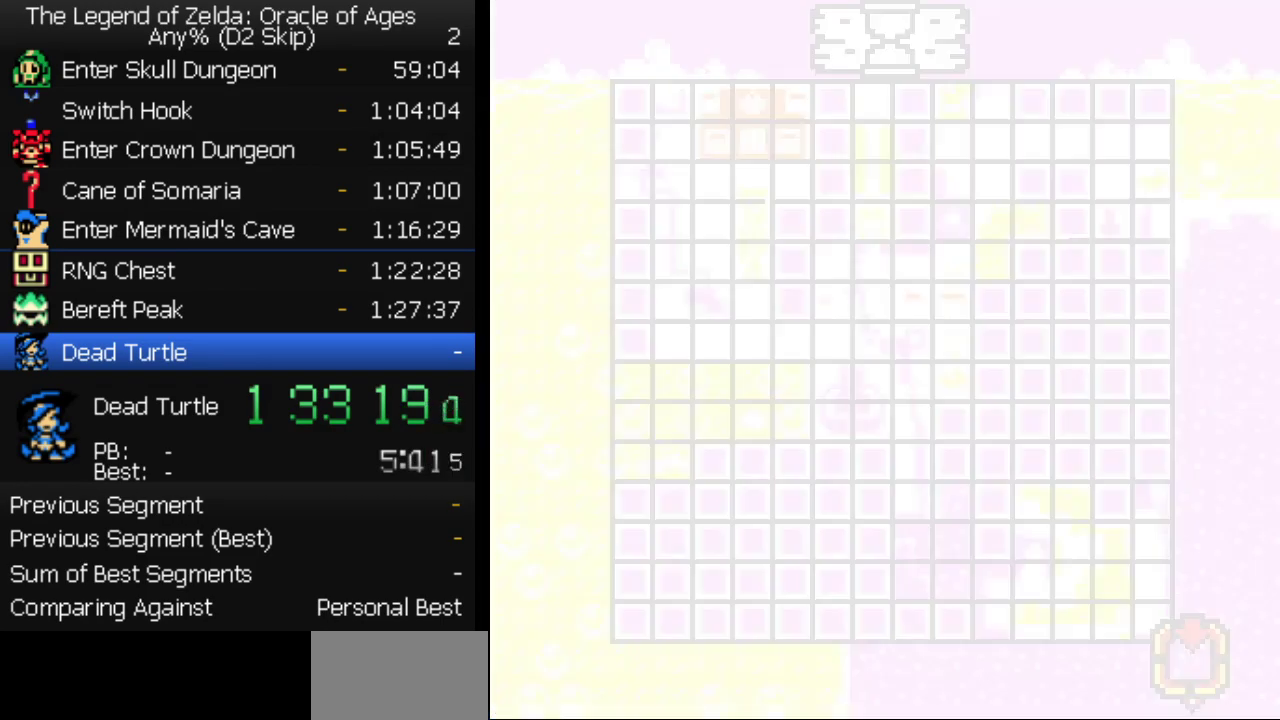
{"buttons": [], "events": [[117, "DPAD_RIGHT", "down"], [167, "DPAD_RIGHT", "up"], [250, "DPAD_RIGHT", "down"], [300, "DPAD_RIGHT", "up"], [350, "DPAD_RIGHT", "down"], [400, "A", "down"], [433, "DPAD_RIGHT", "up"], [467, "A", "up"]]}
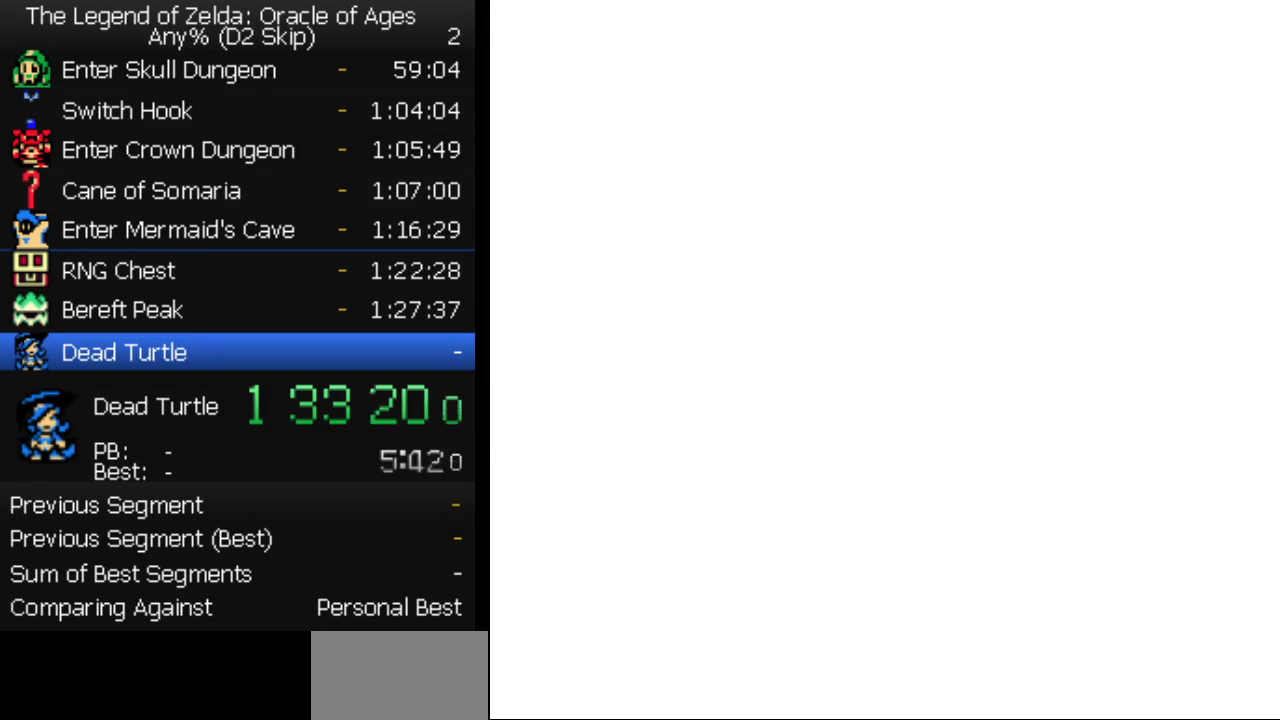
{"buttons": ["DPAD_LEFT"], "events": [[333, "SELECT", "down"], [450, "SELECT", "up"], [500, "DPAD_LEFT", "down"]]}
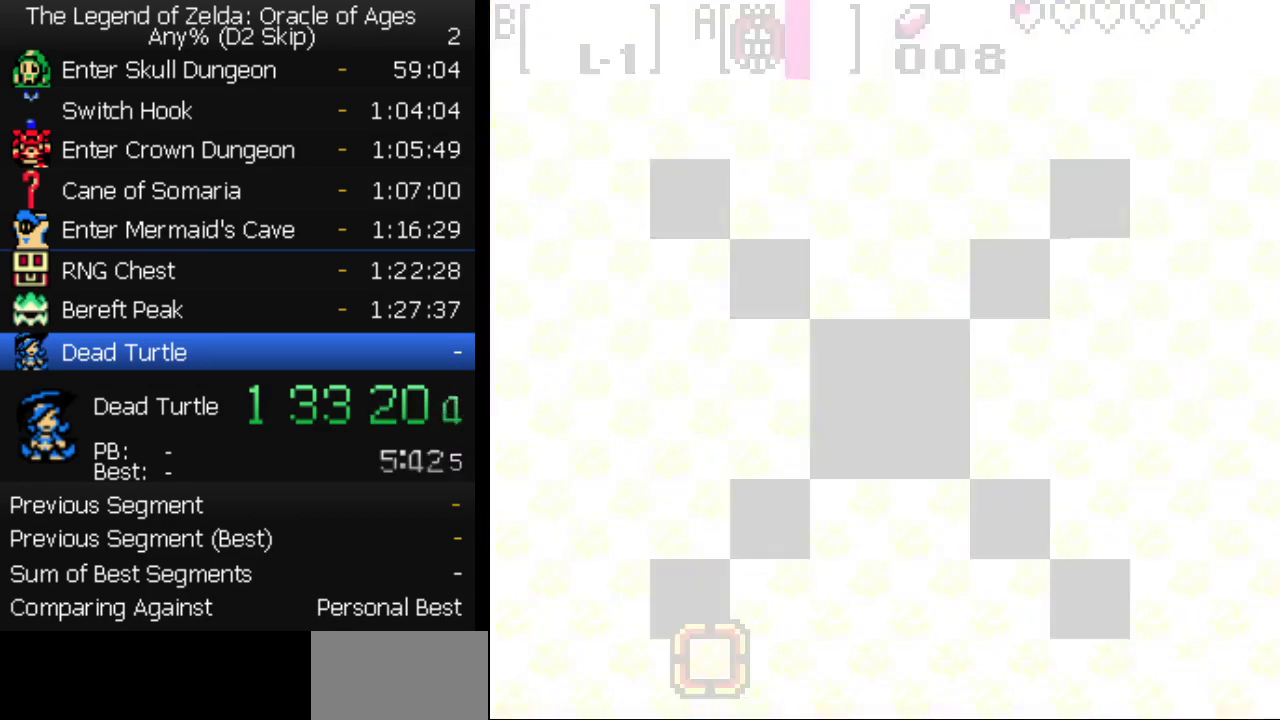
{"buttons": ["DPAD_LEFT"], "events": []}
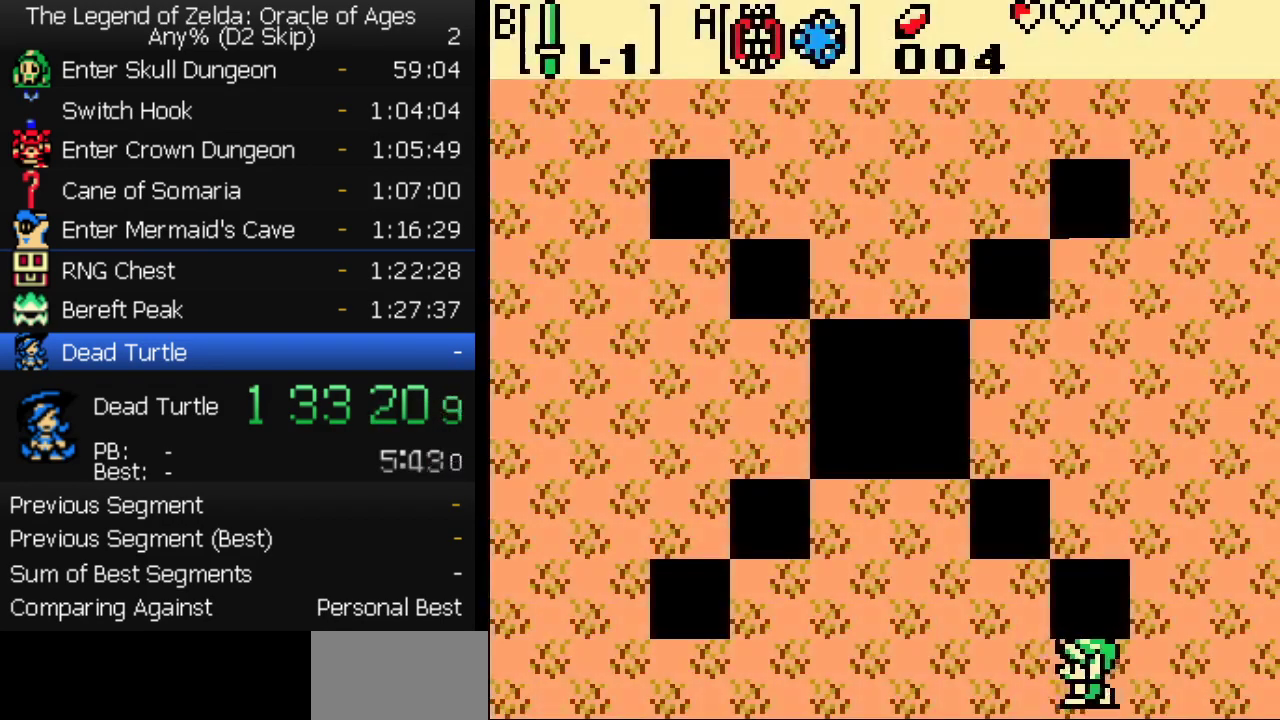
{"buttons": ["DPAD_LEFT"], "events": []}
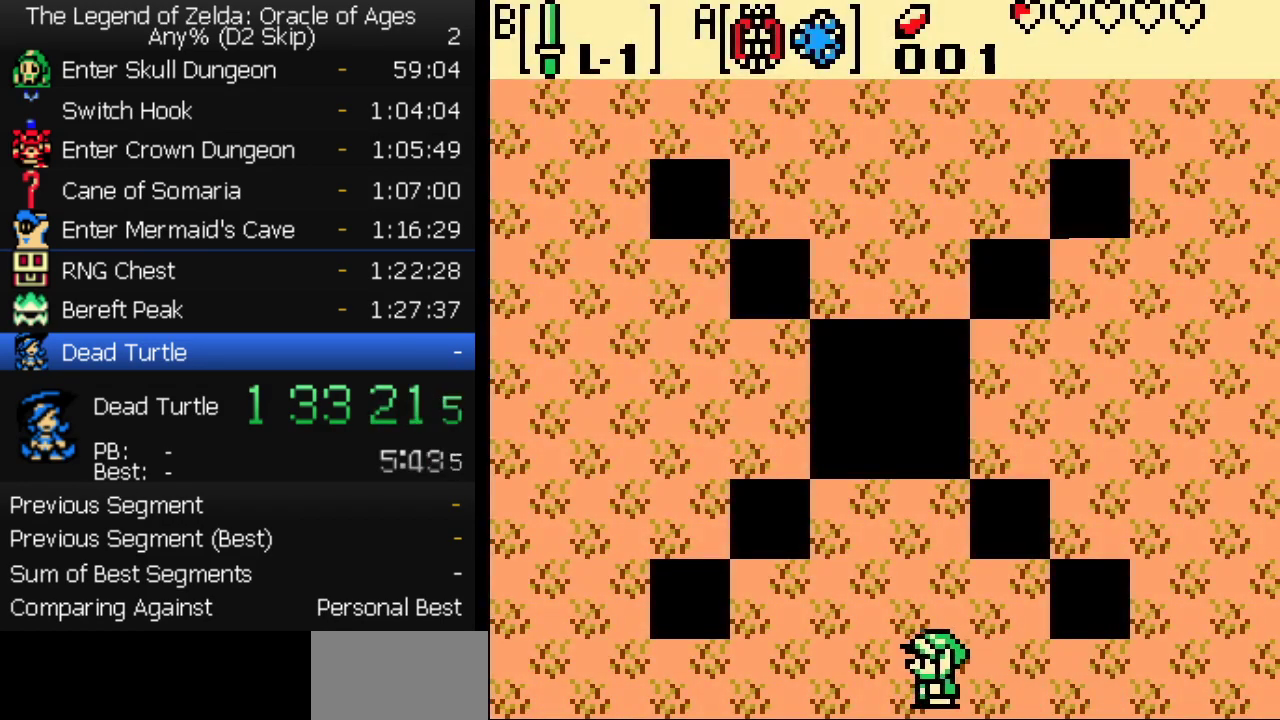
{"buttons": [], "events": [[150, "START", "down"], [267, "DPAD_LEFT", "up"], [283, "START", "up"]]}
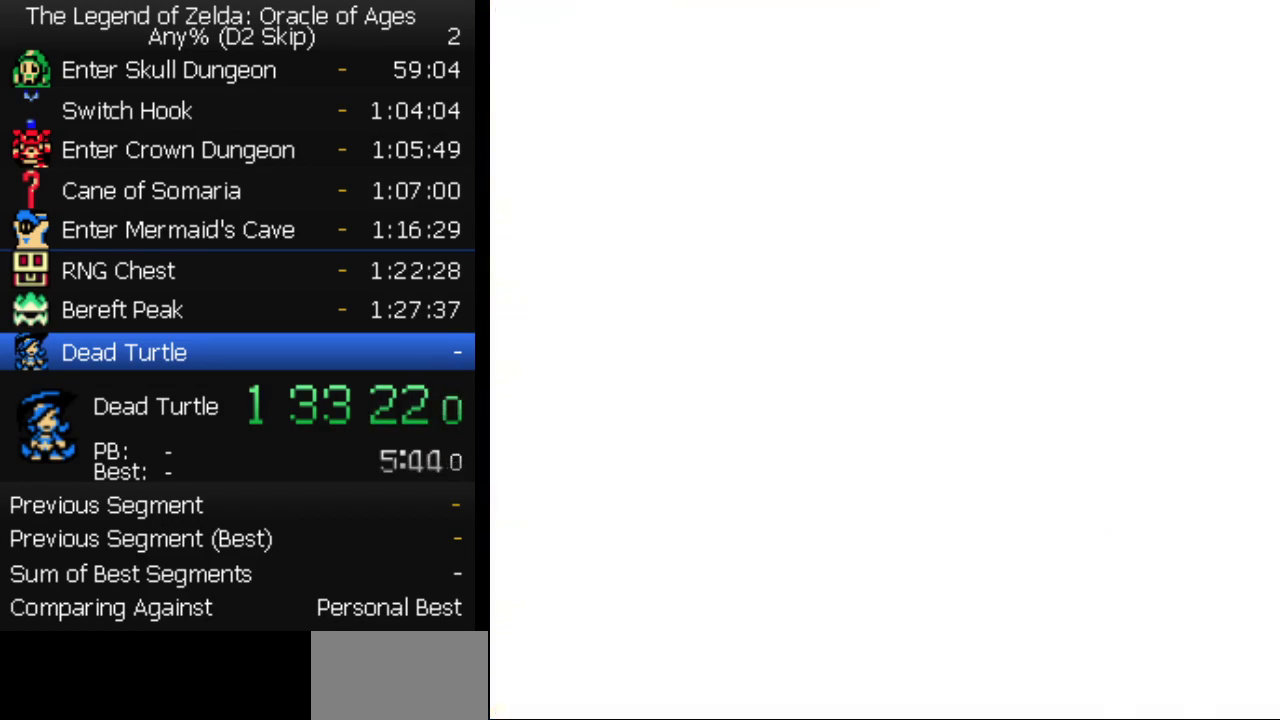
{"buttons": [], "events": [[350, "SELECT", "down"], [433, "SELECT", "up"]]}
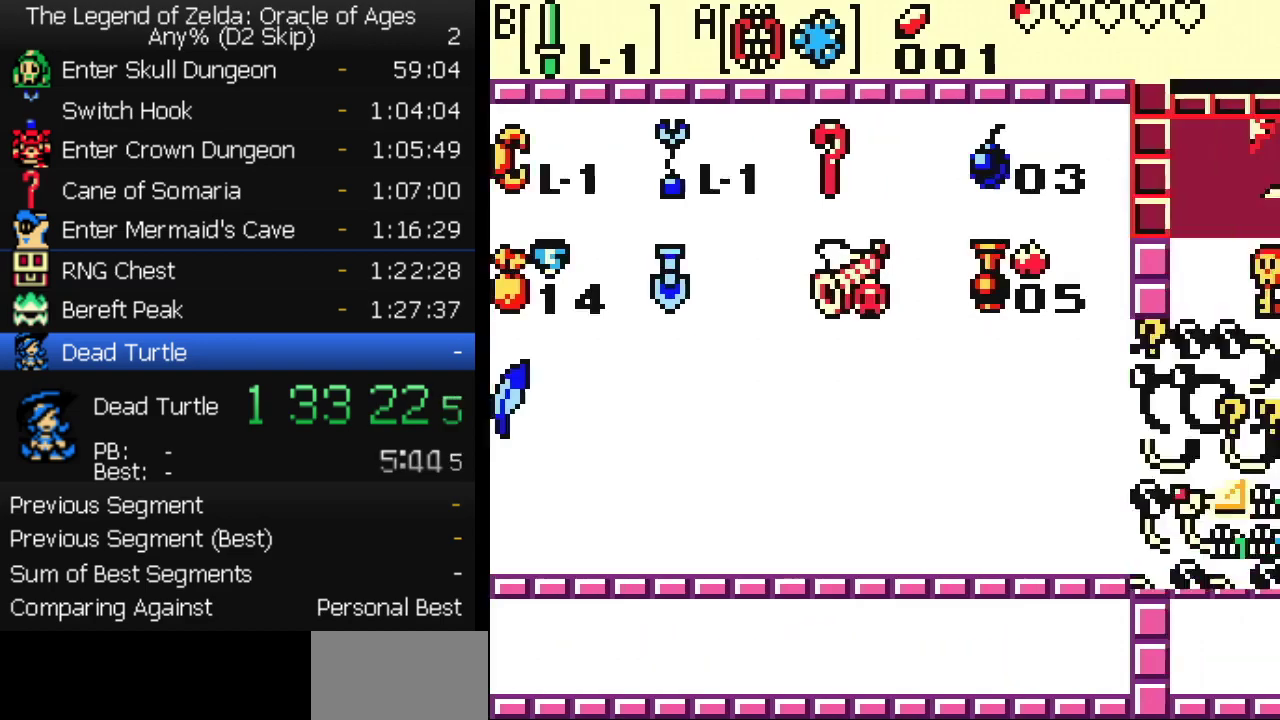
{"buttons": ["DPAD_UP"], "events": [[467, "DPAD_UP", "down"]]}
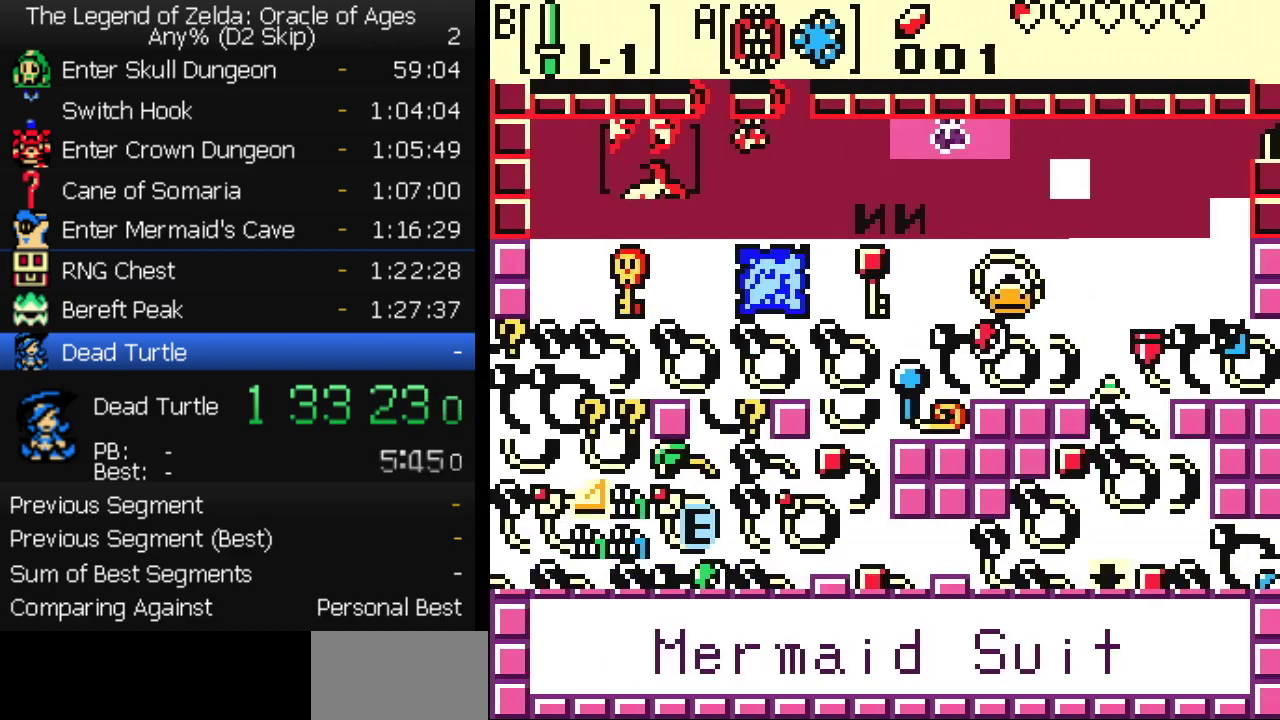
{"buttons": [], "events": [[50, "DPAD_UP", "up"], [83, "DPAD_RIGHT", "down"], [267, "DPAD_RIGHT", "up"], [317, "DPAD_RIGHT", "down"], [383, "DPAD_RIGHT", "up"], [433, "DPAD_RIGHT", "down"], [500, "DPAD_RIGHT", "up"]]}
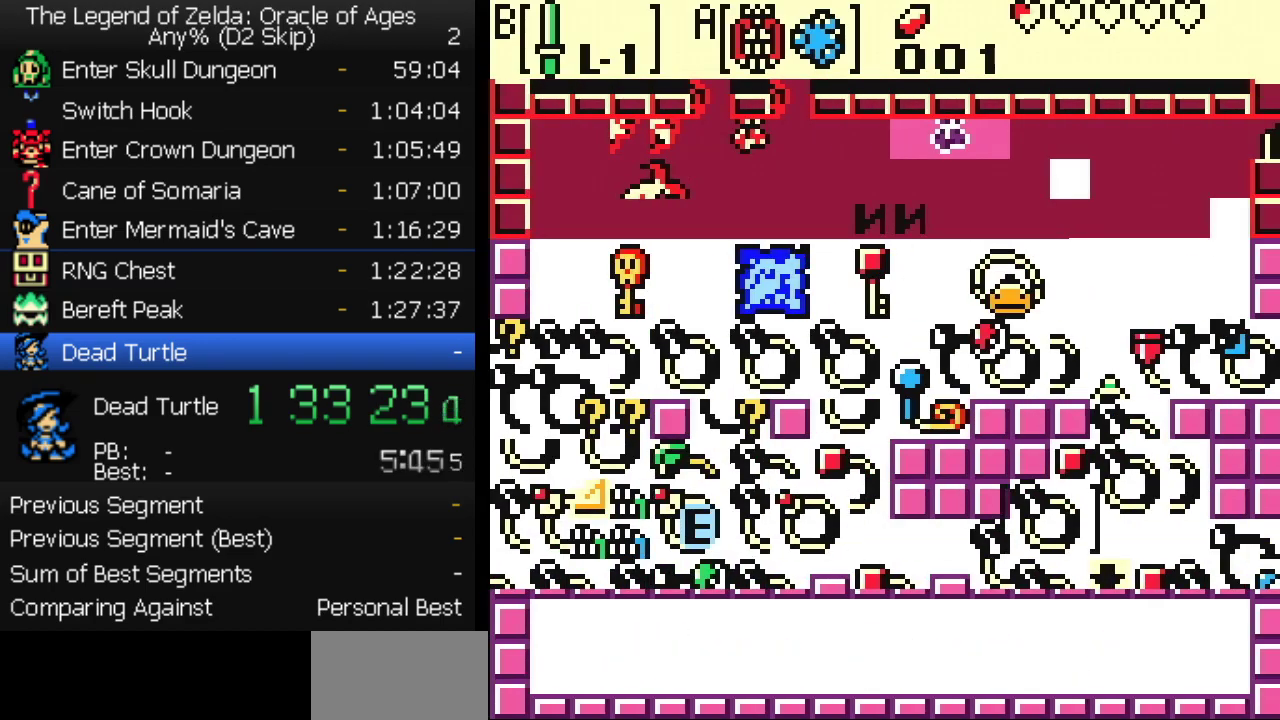
{"buttons": [], "events": [[50, "DPAD_RIGHT", "down"], [117, "DPAD_RIGHT", "up"], [167, "DPAD_RIGHT", "down"], [250, "DPAD_RIGHT", "up"], [300, "DPAD_RIGHT", "down"], [383, "DPAD_RIGHT", "up"]]}
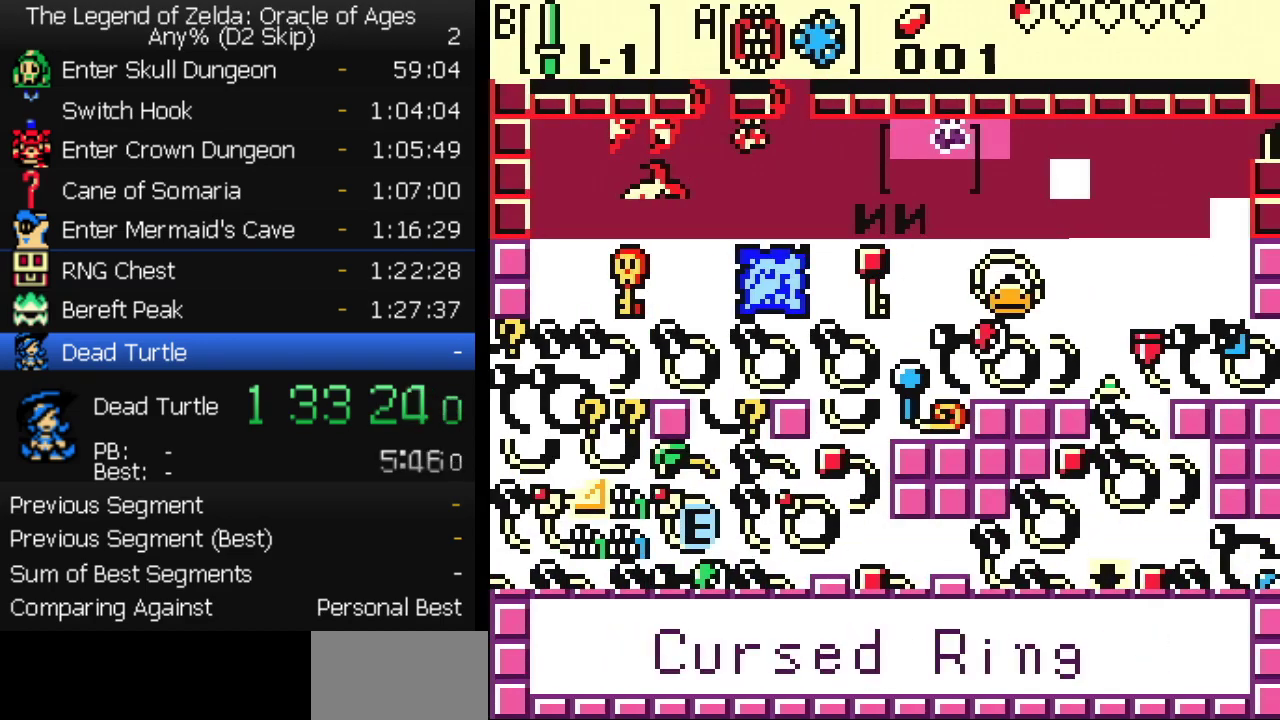
{"buttons": [], "events": [[67, "DPAD_RIGHT", "down"], [150, "DPAD_RIGHT", "up"], [217, "DPAD_RIGHT", "down"], [300, "DPAD_RIGHT", "up"], [333, "A", "down"], [383, "A", "up"]]}
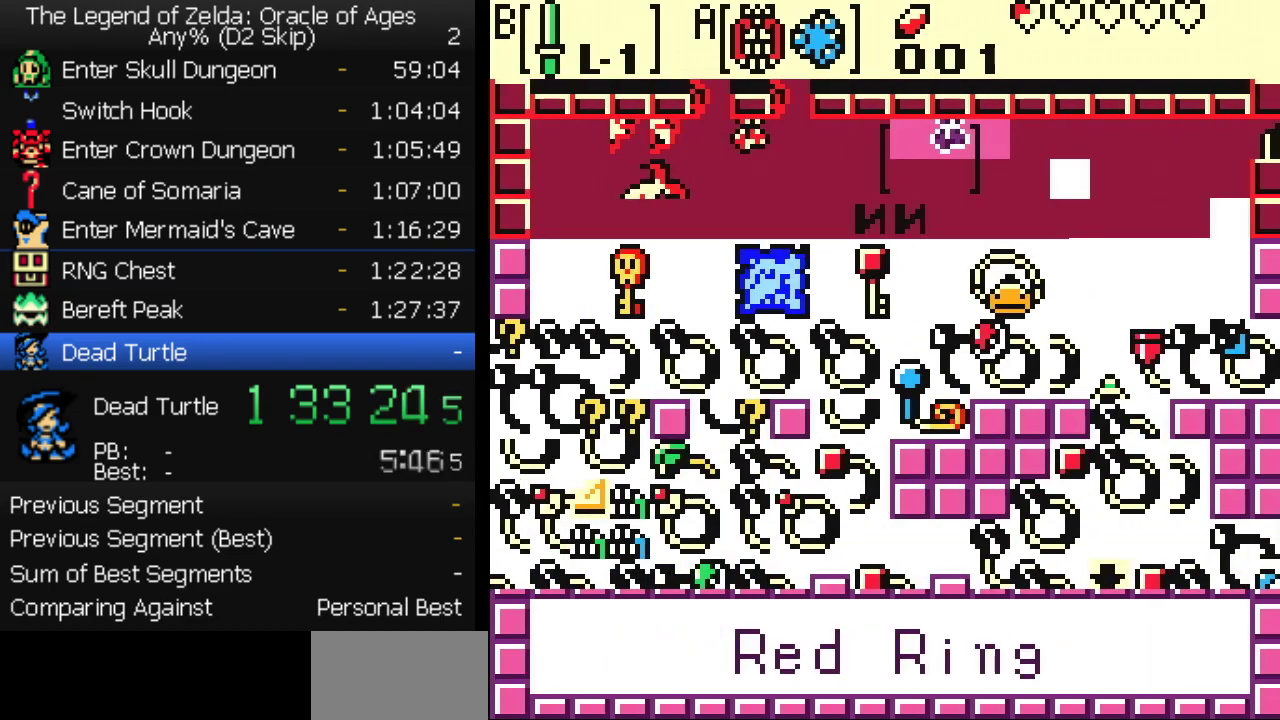
{"buttons": [], "events": [[17, "START", "down"], [133, "START", "up"]]}
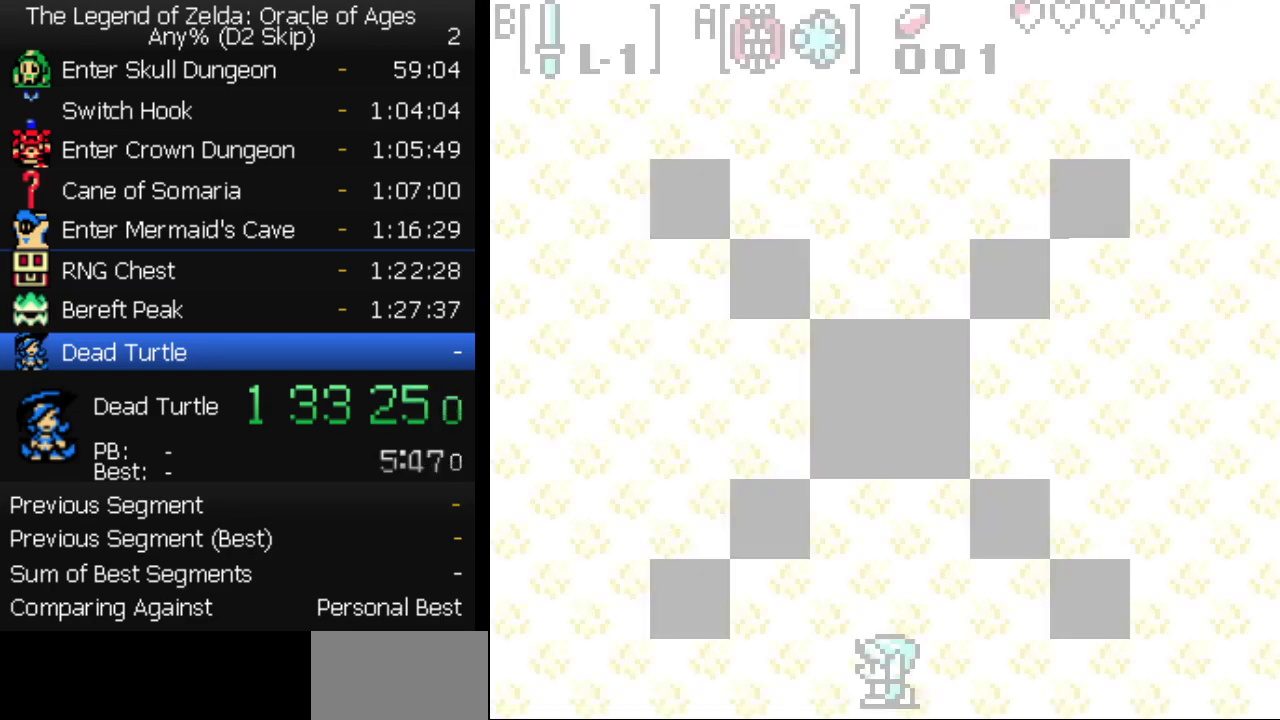
{"buttons": [], "events": [[300, "SELECT", "down"], [417, "SELECT", "up"]]}
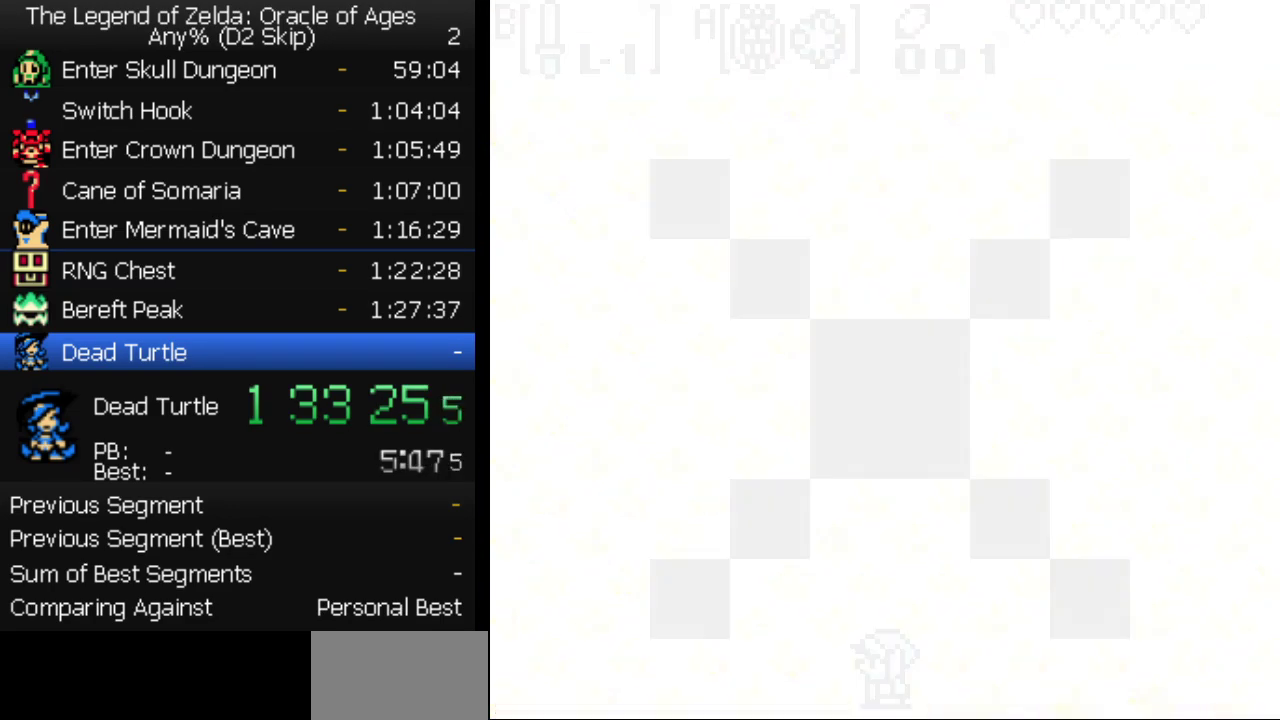
{"buttons": ["DPAD_RIGHT"], "events": [[400, "DPAD_RIGHT", "down"], [450, "DPAD_RIGHT", "up"], [500, "DPAD_RIGHT", "down"]]}
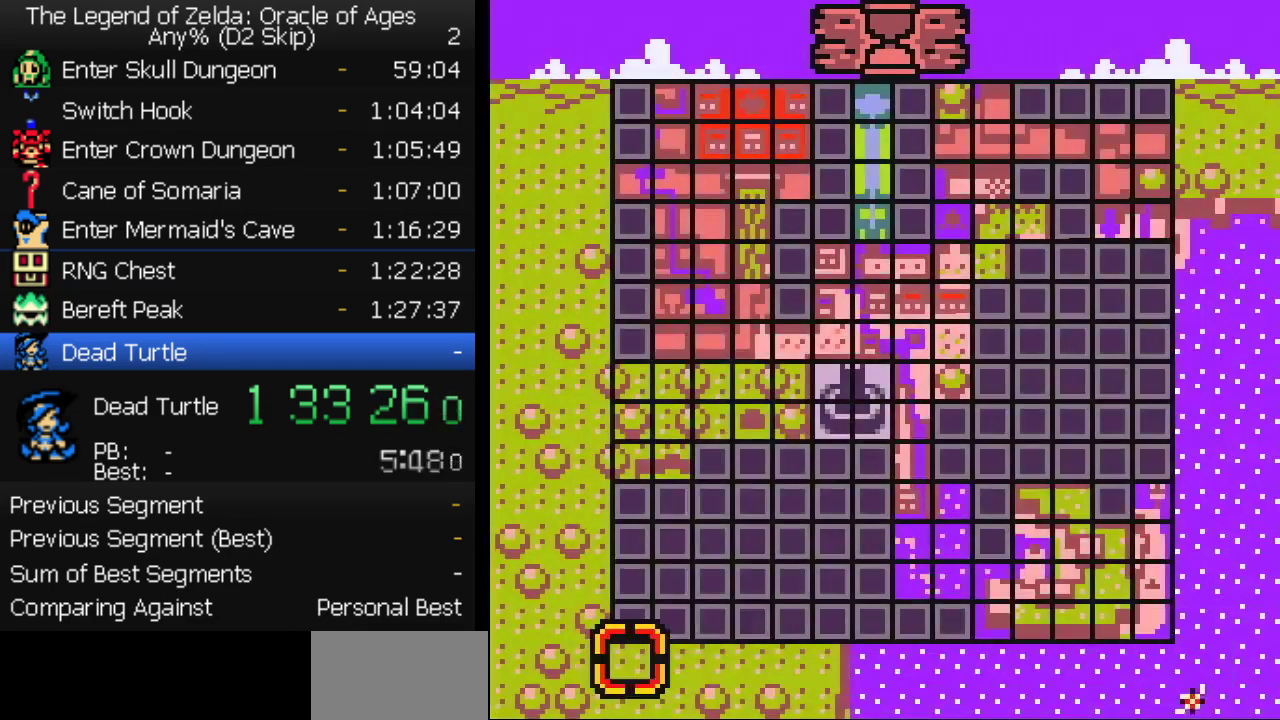
{"buttons": [], "events": [[67, "DPAD_RIGHT", "up"], [133, "DPAD_RIGHT", "down"], [183, "DPAD_RIGHT", "up"], [217, "A", "down"], [317, "A", "up"], [433, "A", "down"], [500, "A", "up"]]}
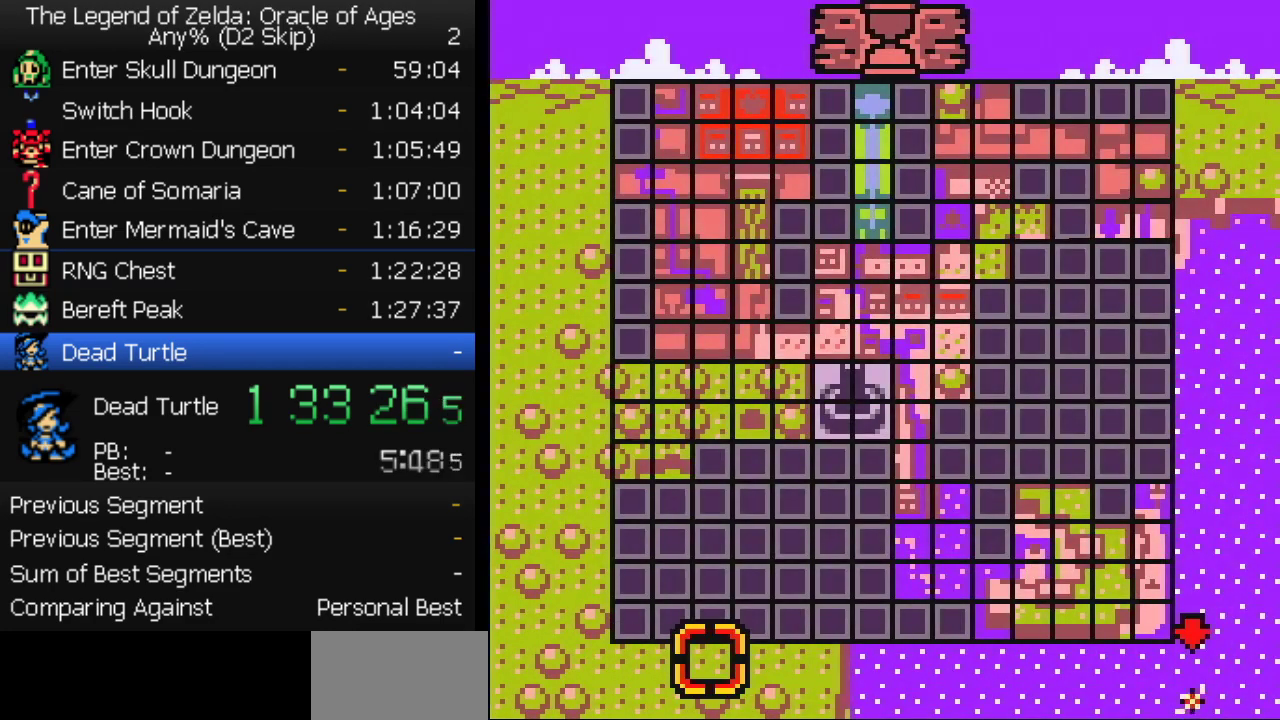
{"buttons": [], "events": []}
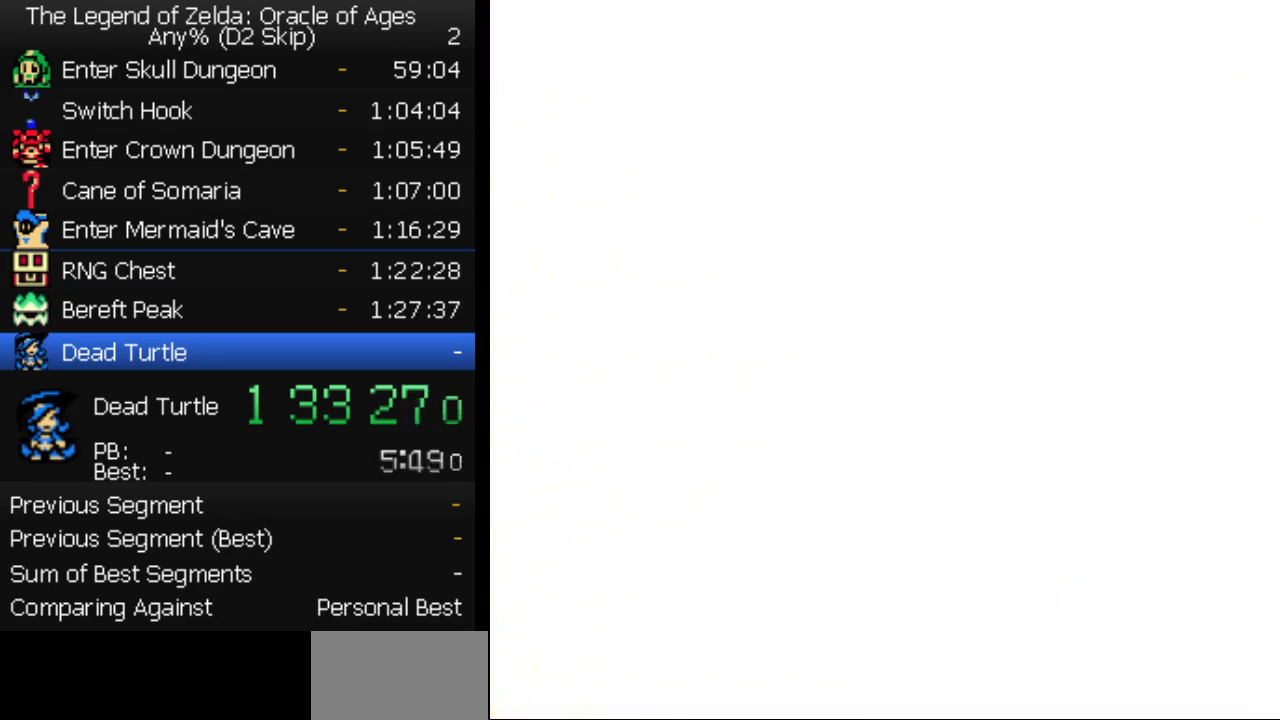
{"buttons": [], "events": []}
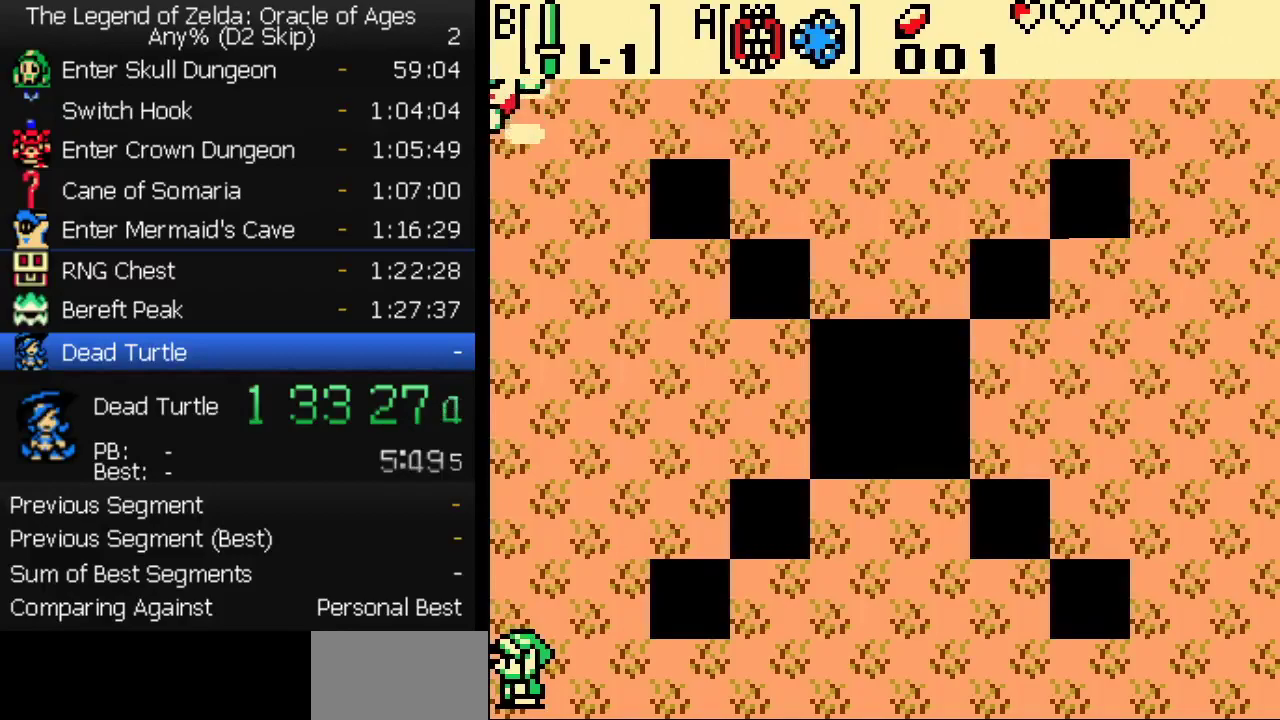
{"buttons": [], "events": [[250, "B", "down"], [283, "A", "down"], [300, "B", "up"], [367, "A", "up"]]}
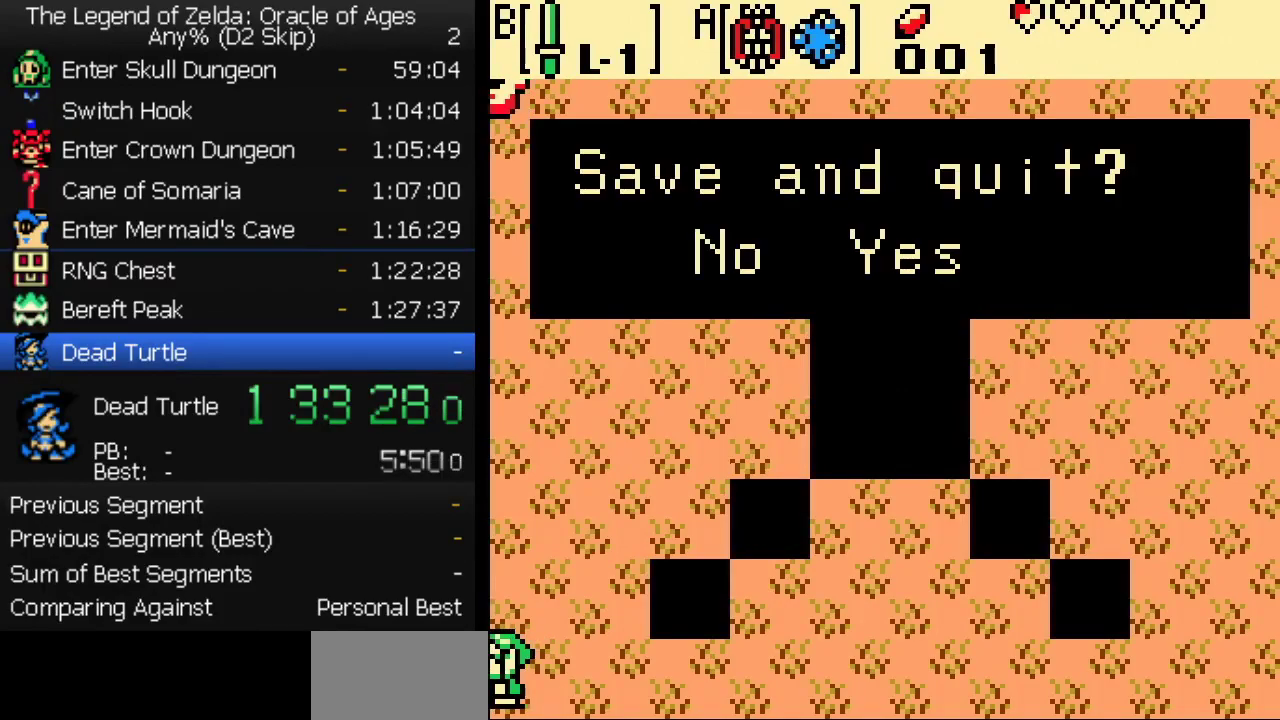
{"buttons": [], "events": [[200, "B", "down"], [233, "A", "down"], [250, "B", "up"], [300, "A", "up"]]}